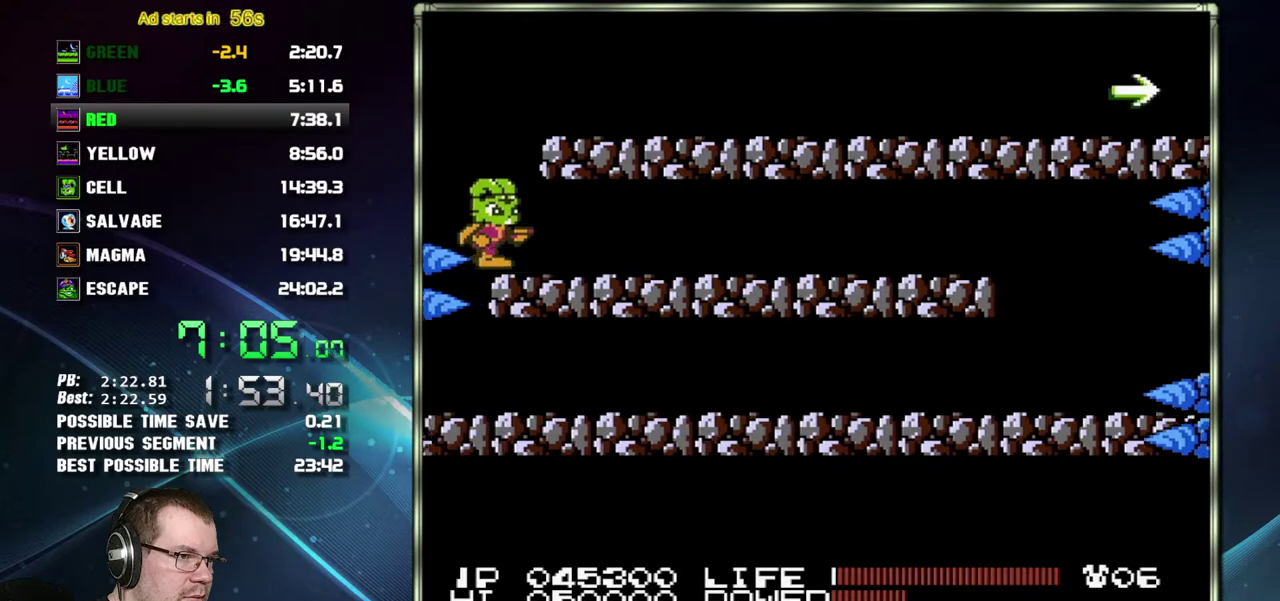
Gameplay with a controller (Nintendo layout); each line is a JSON object with the inputs held at the frame after it. "events" lists button and stick changes between this image and that frame as [ms after this image, input, new state], when the widget could be followed in between. Not read: L3 R3.
{"buttons": ["DPAD_RIGHT"], "events": [[83, "A", "down"], [367, "A", "up"]]}
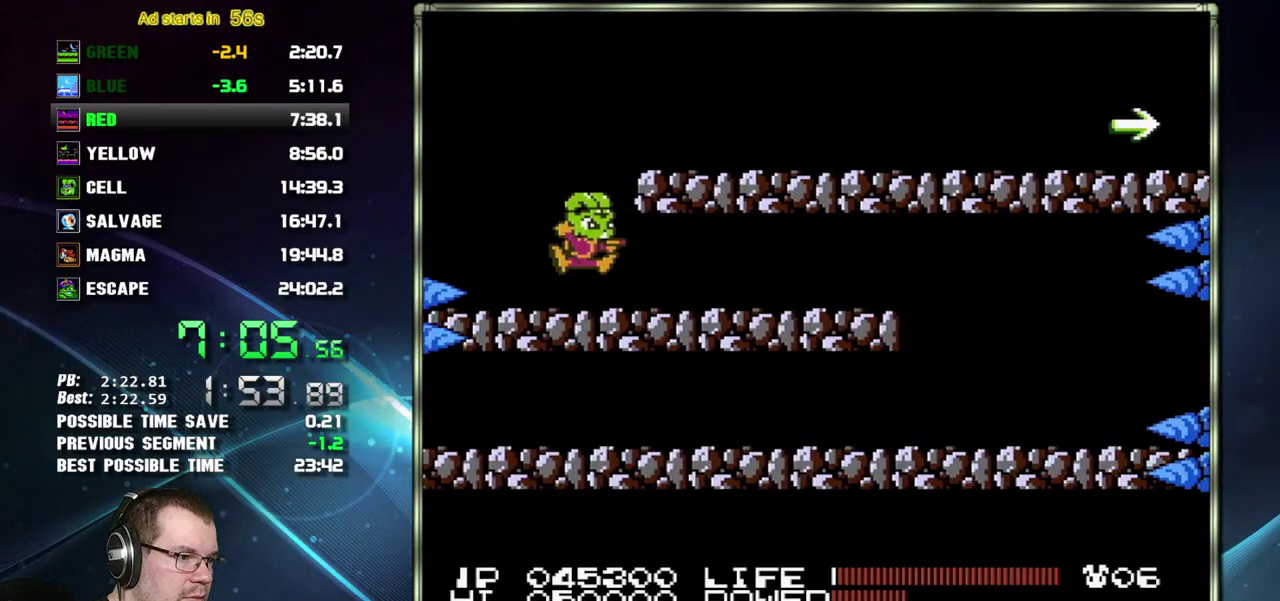
{"buttons": ["A", "DPAD_RIGHT"], "events": [[200, "A", "down"]]}
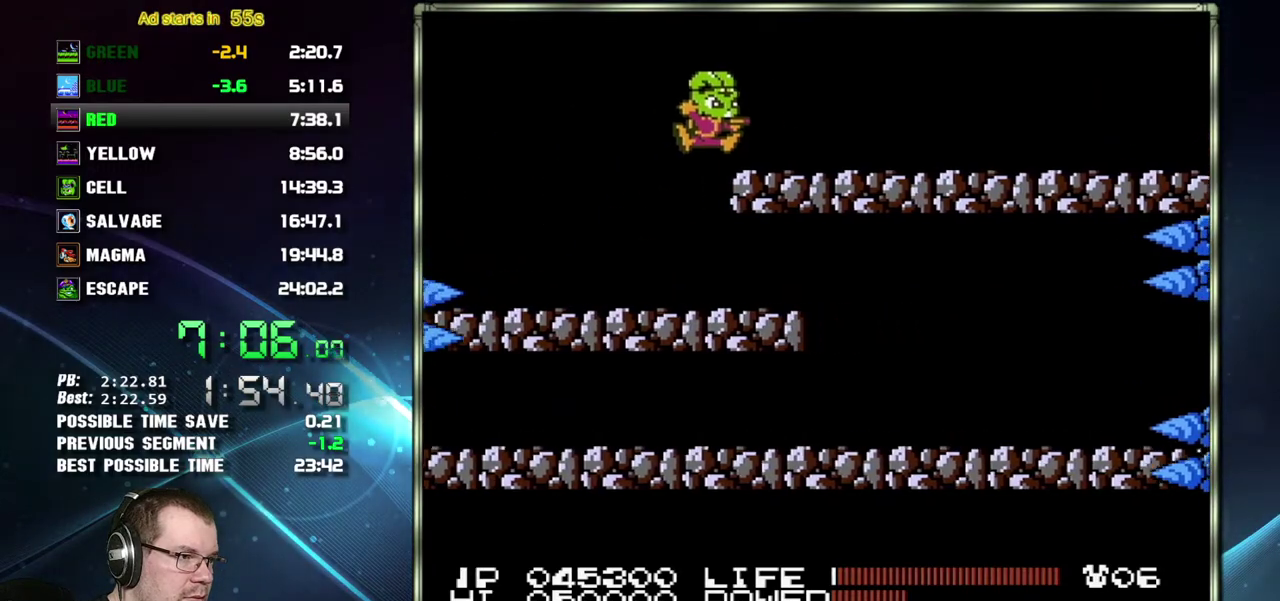
{"buttons": ["DPAD_RIGHT"], "events": [[17, "A", "up"]]}
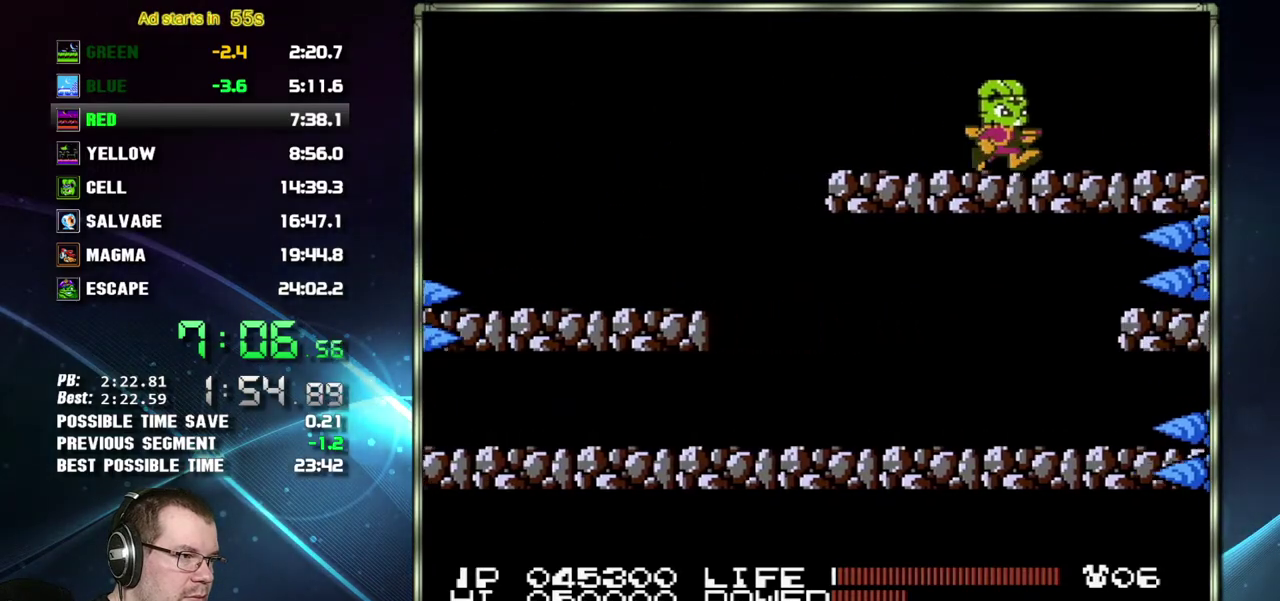
{"buttons": ["DPAD_RIGHT"], "events": []}
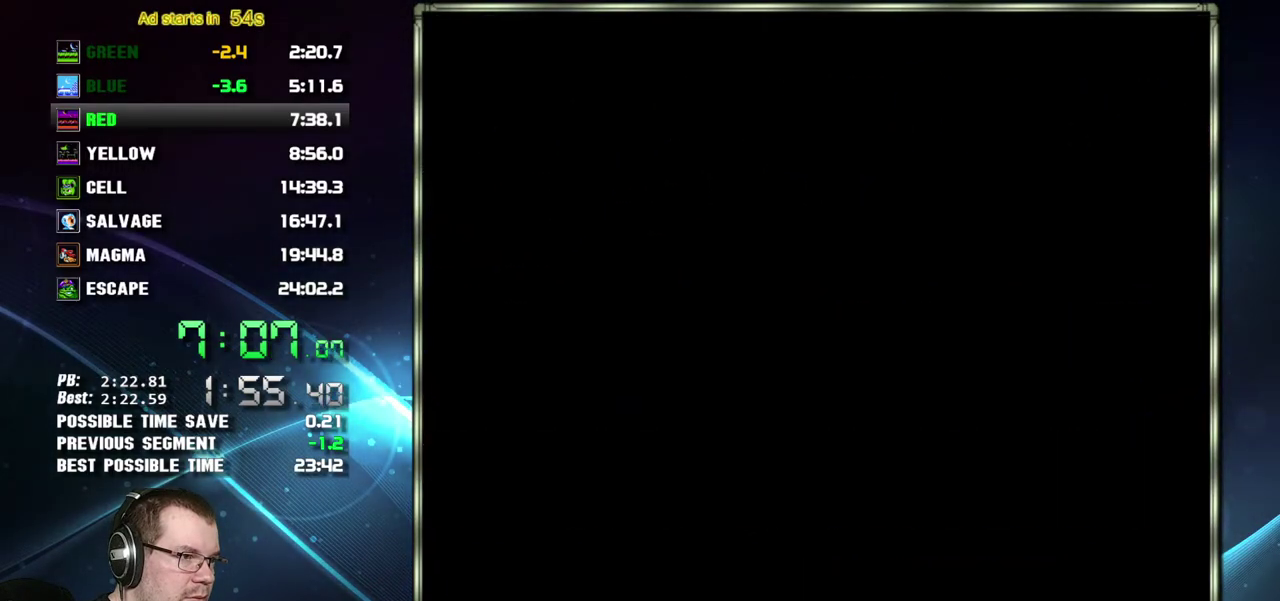
{"buttons": ["DPAD_RIGHT"], "events": [[233, "A", "down"], [367, "A", "up"]]}
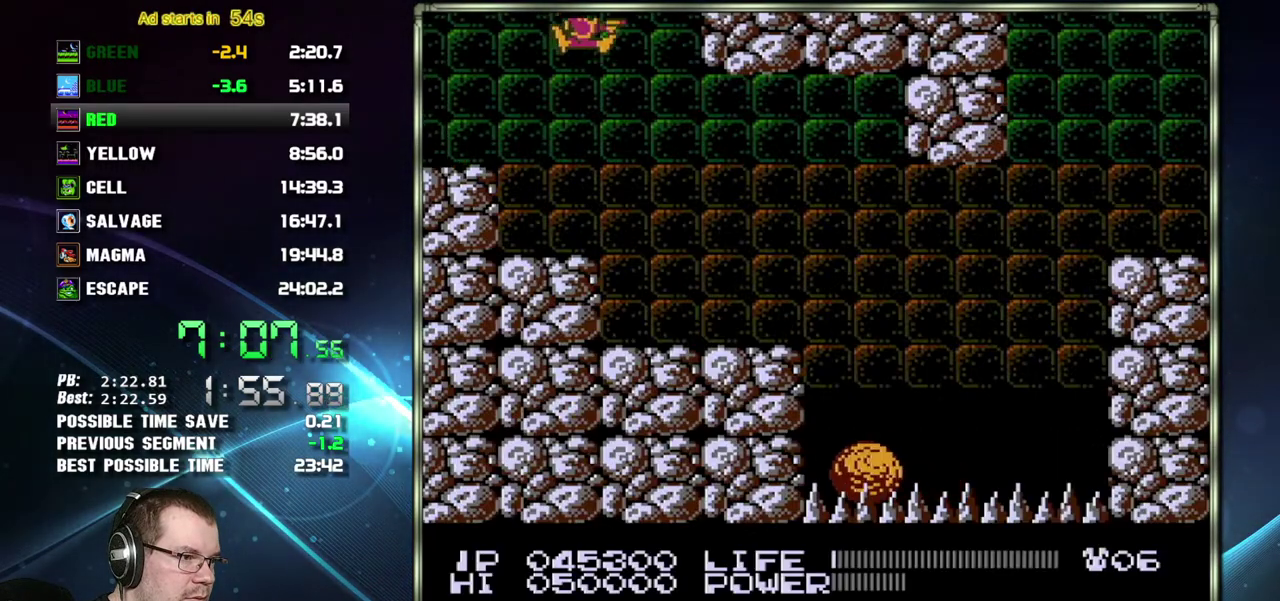
{"buttons": ["A", "DPAD_RIGHT"], "events": [[433, "A", "down"]]}
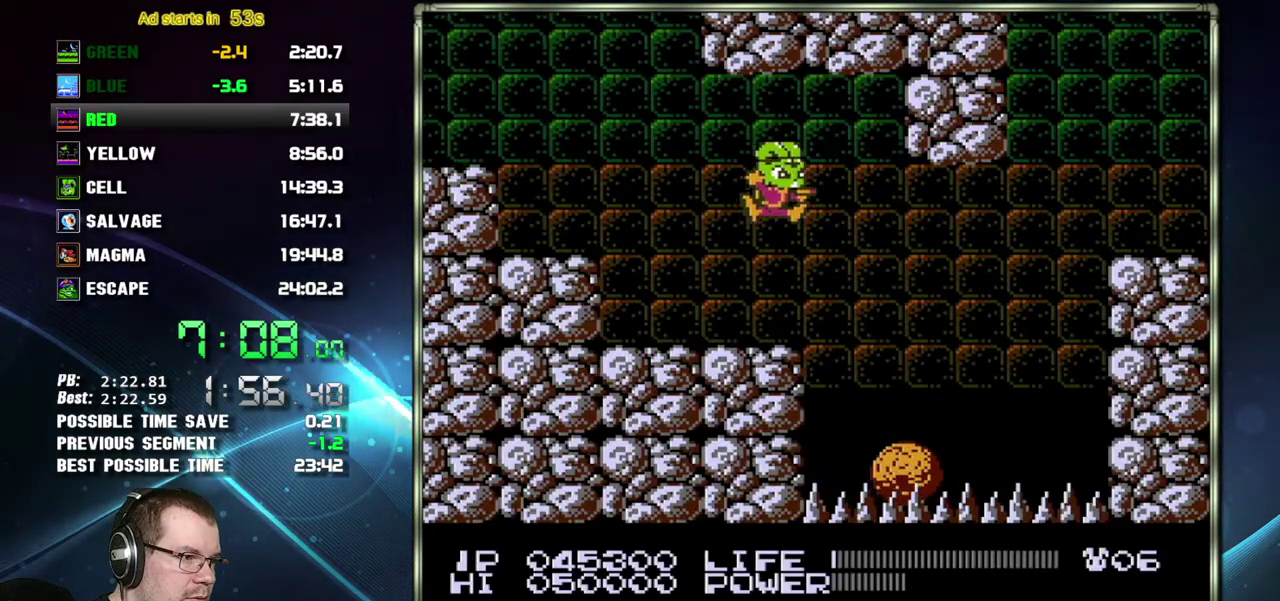
{"buttons": ["B", "DPAD_RIGHT"]}
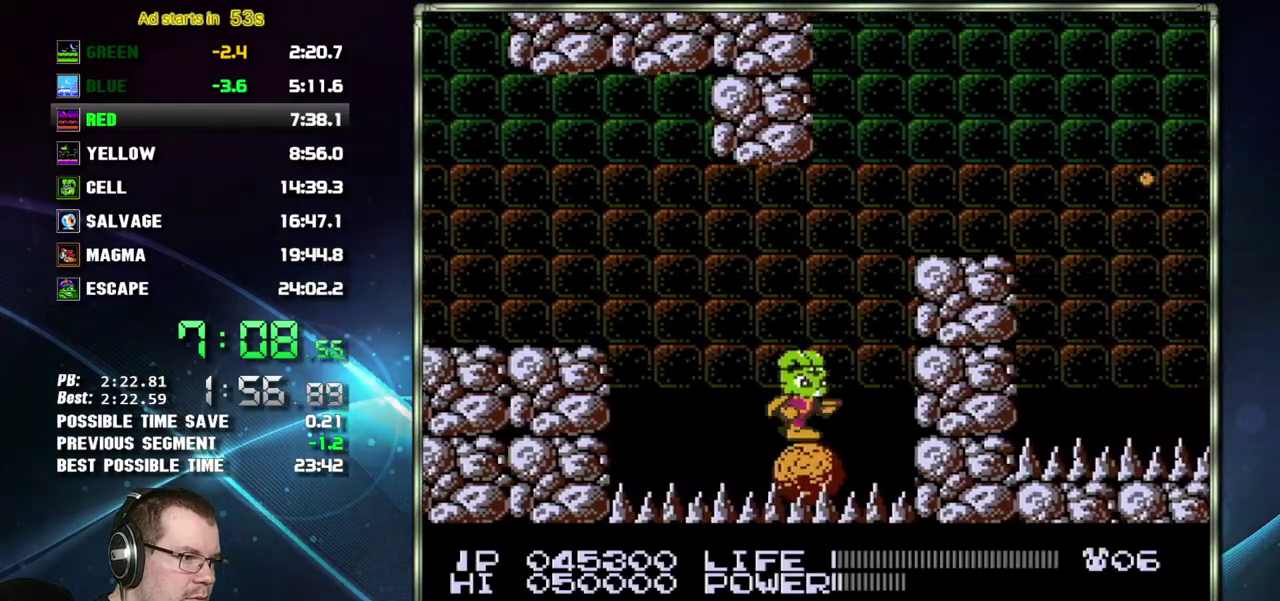
{"buttons": ["B"], "events": [[150, "DPAD_RIGHT", "up"]]}
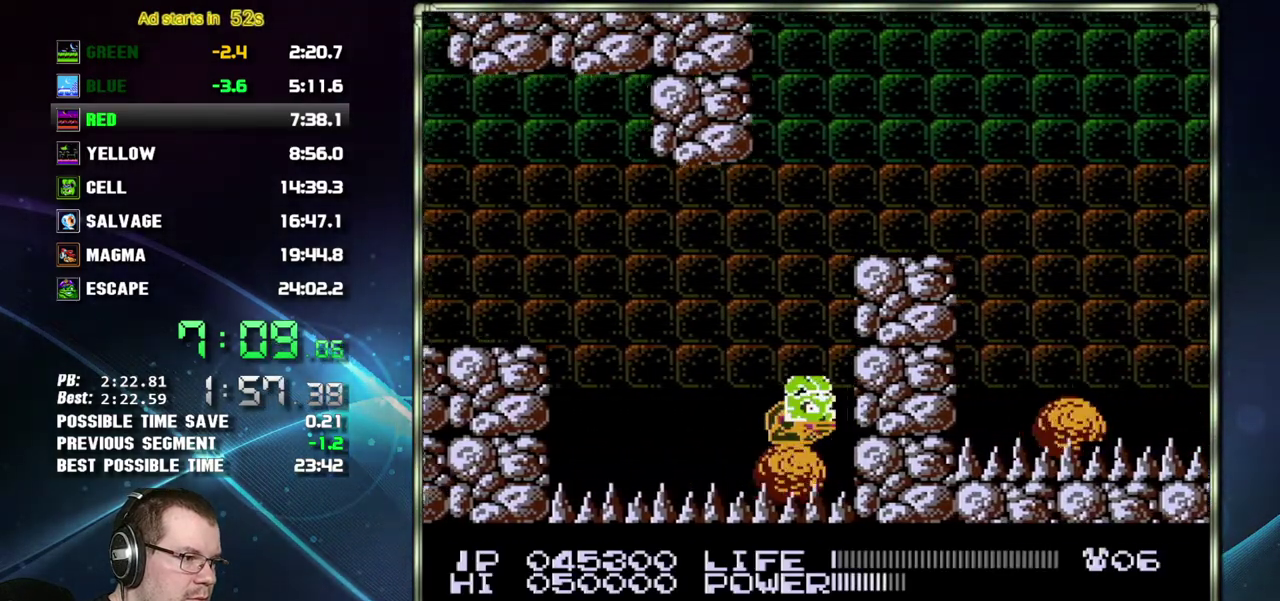
{"buttons": ["DPAD_RIGHT"]}
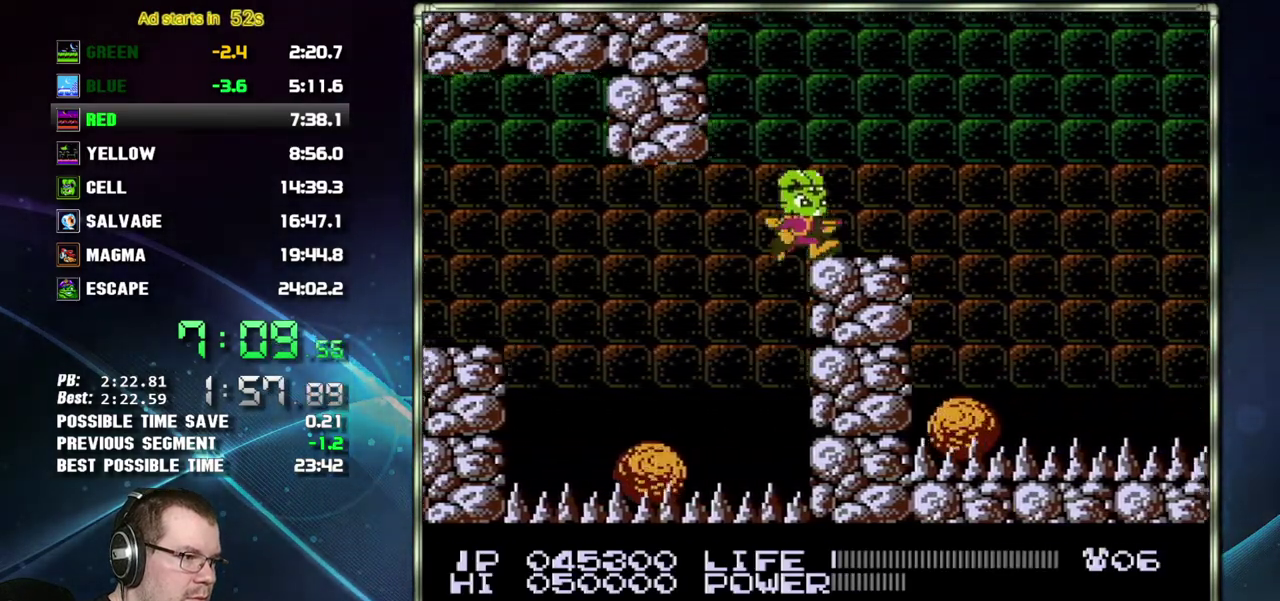
{"buttons": ["DPAD_RIGHT"], "events": [[300, "A", "down"], [367, "A", "up"]]}
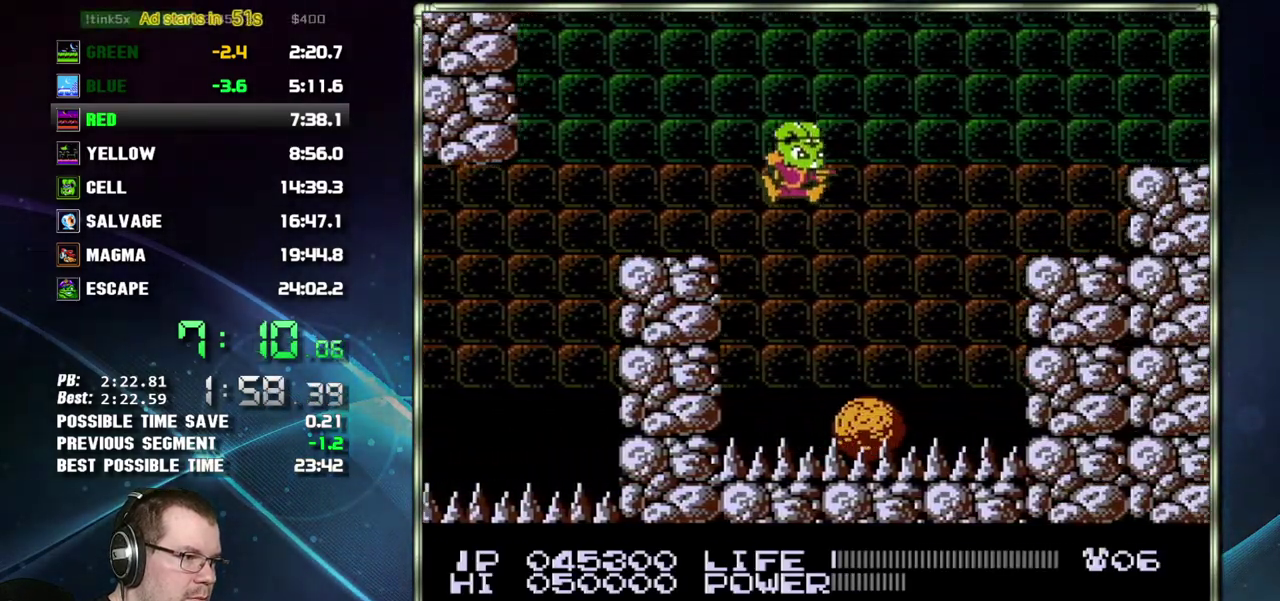
{"buttons": ["DPAD_RIGHT"], "events": [[267, "A", "down"], [467, "A", "up"]]}
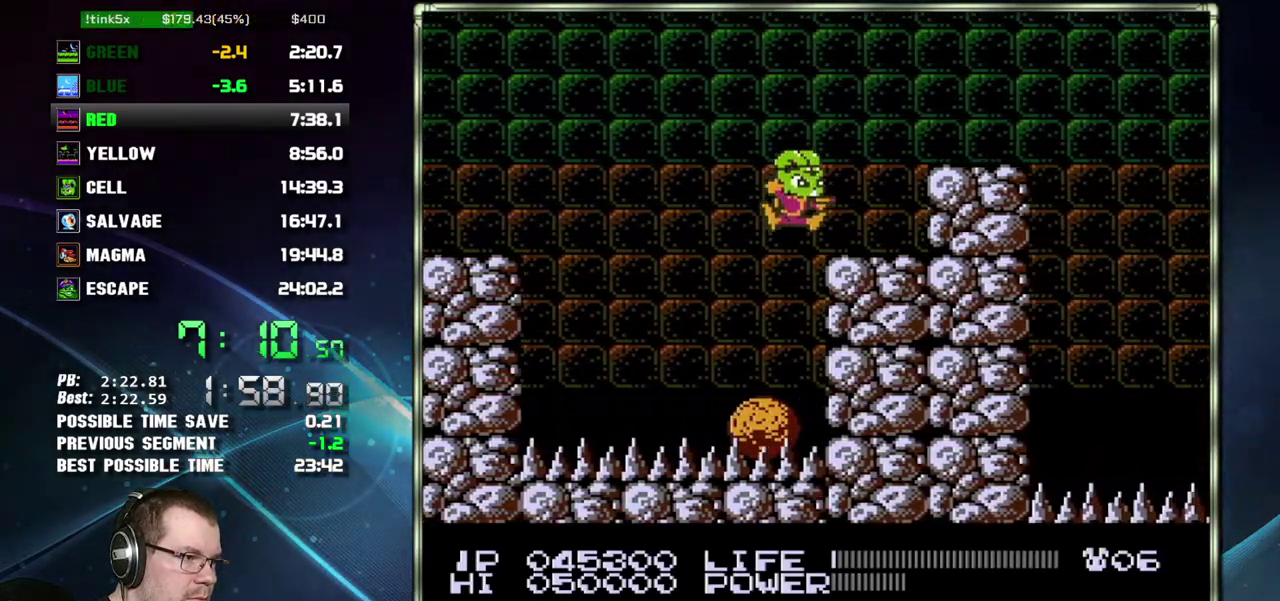
{"buttons": ["A", "DPAD_RIGHT"]}
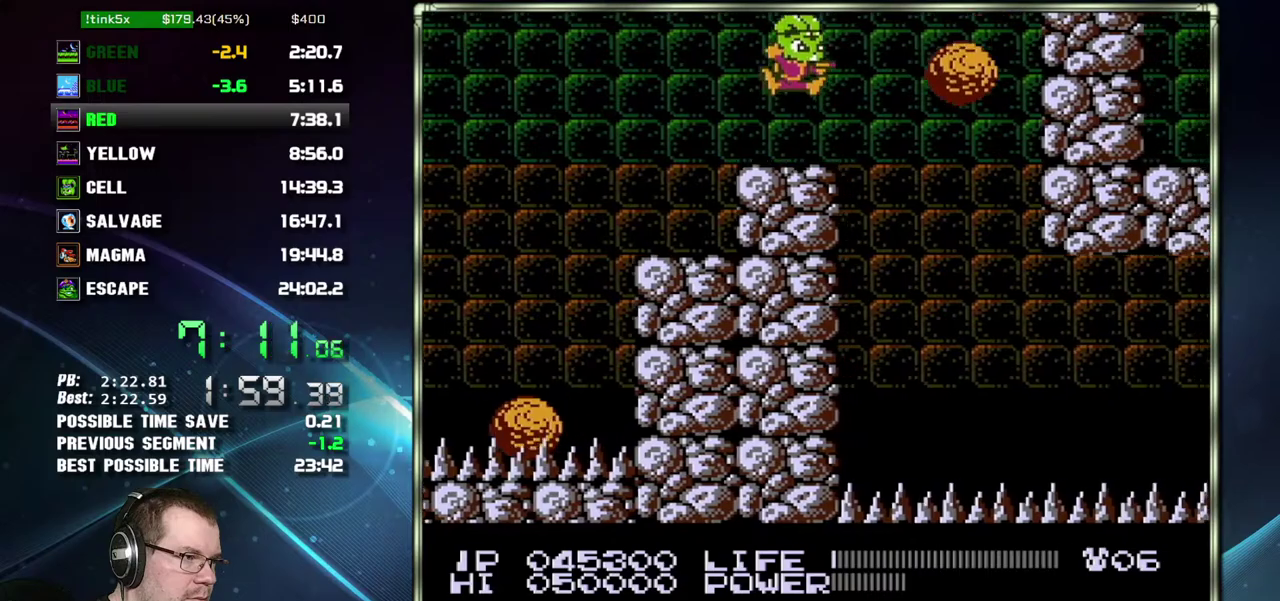
{"buttons": []}
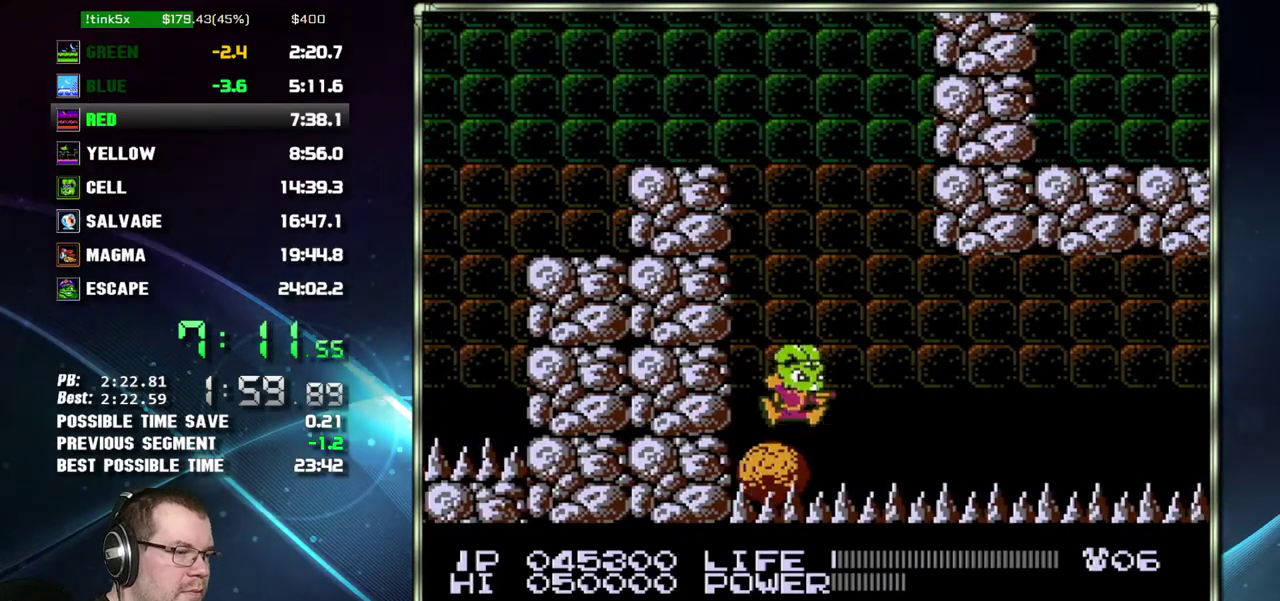
{"buttons": [], "events": [[50, "SELECT", "down"], [150, "SELECT", "up"]]}
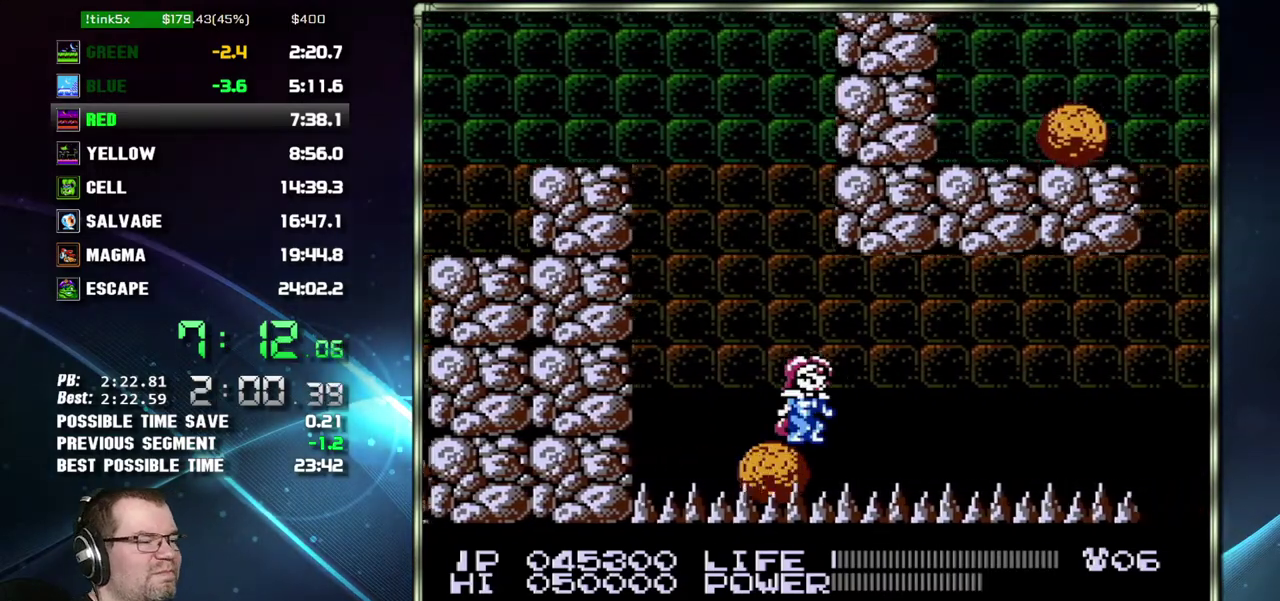
{"buttons": [], "events": []}
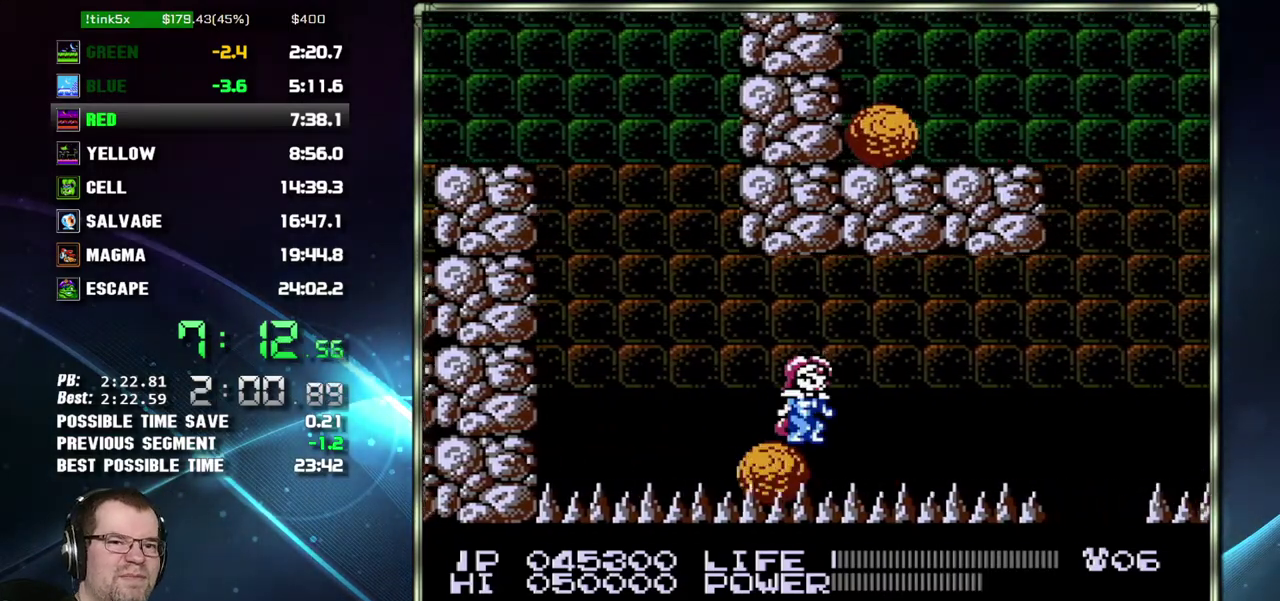
{"buttons": [], "events": []}
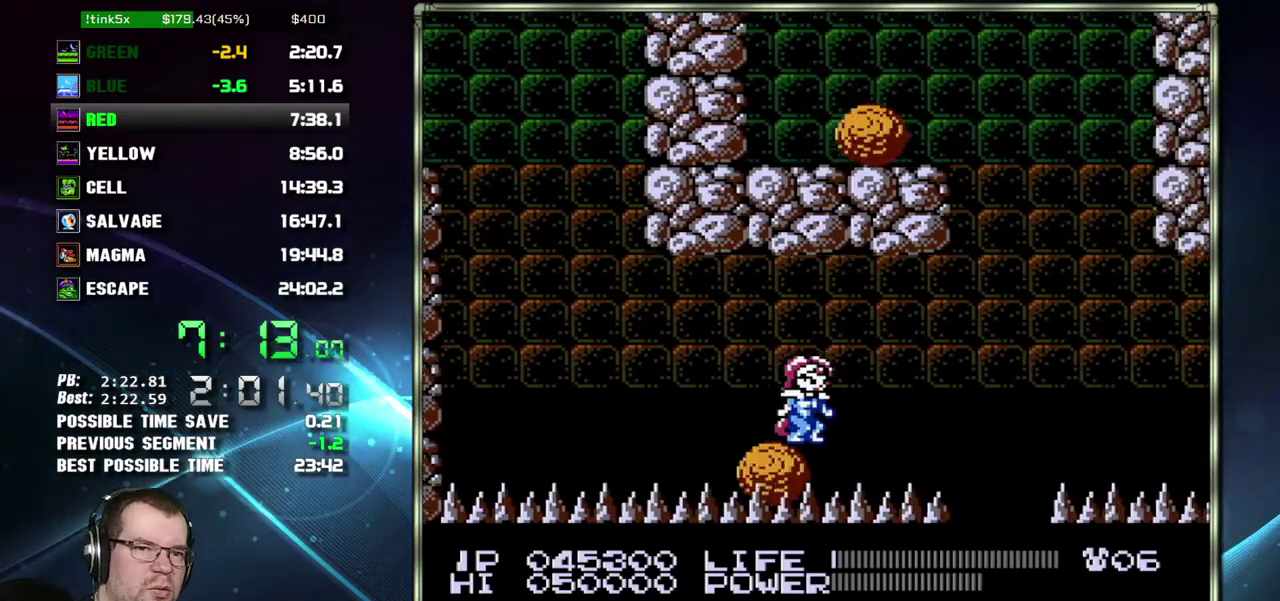
{"buttons": [], "events": []}
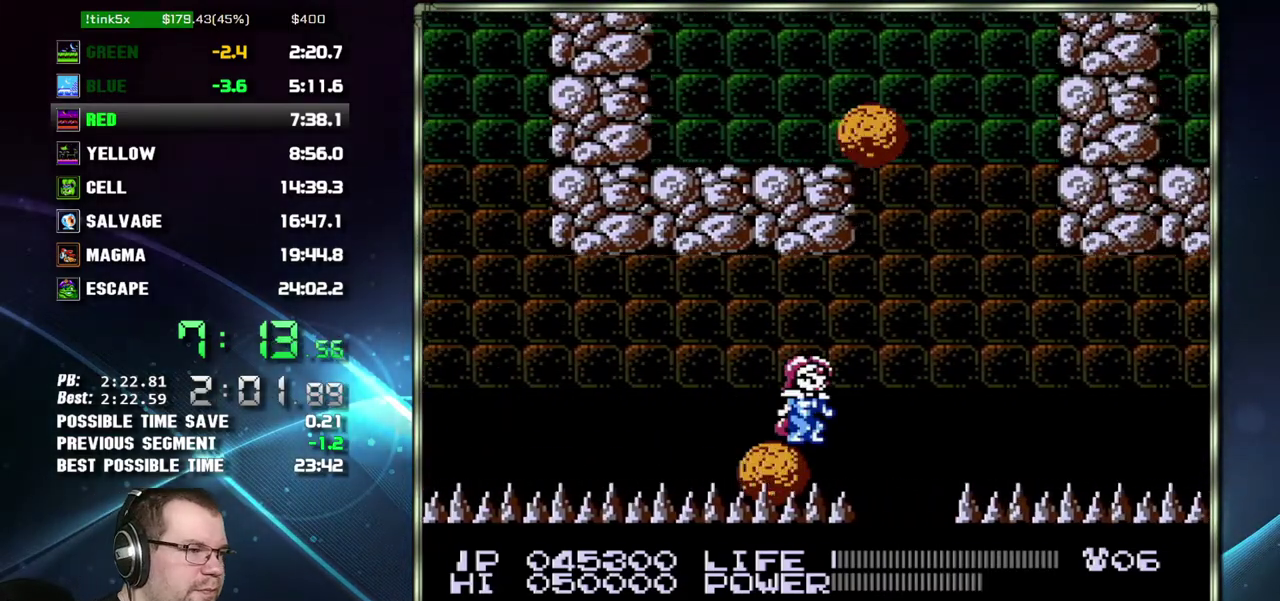
{"buttons": ["DPAD_RIGHT"], "events": [[433, "A", "down"], [433, "DPAD_RIGHT", "down"], [483, "A", "up"]]}
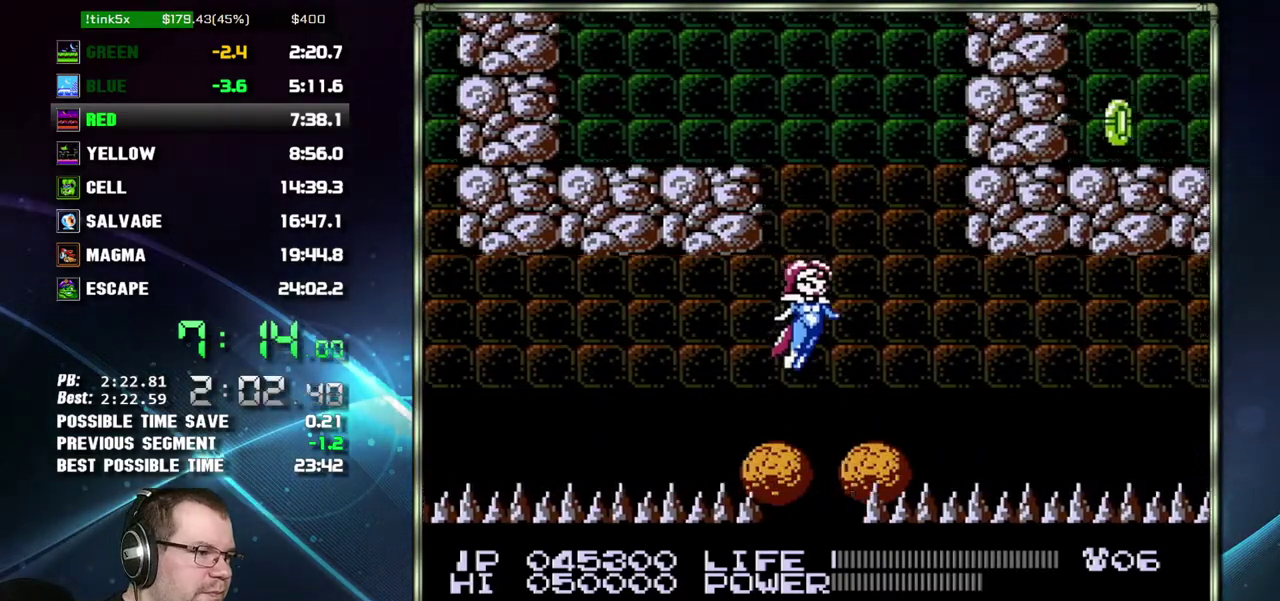
{"buttons": [], "events": [[333, "DPAD_RIGHT", "up"]]}
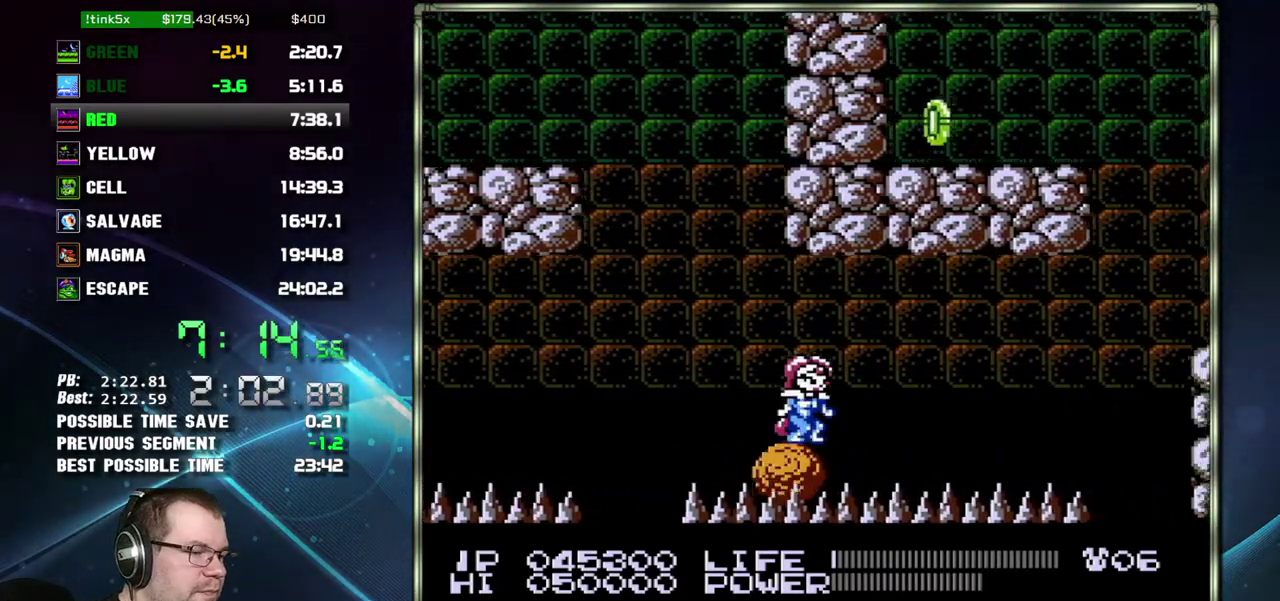
{"buttons": [], "events": [[50, "DPAD_RIGHT", "down"], [150, "DPAD_RIGHT", "up"]]}
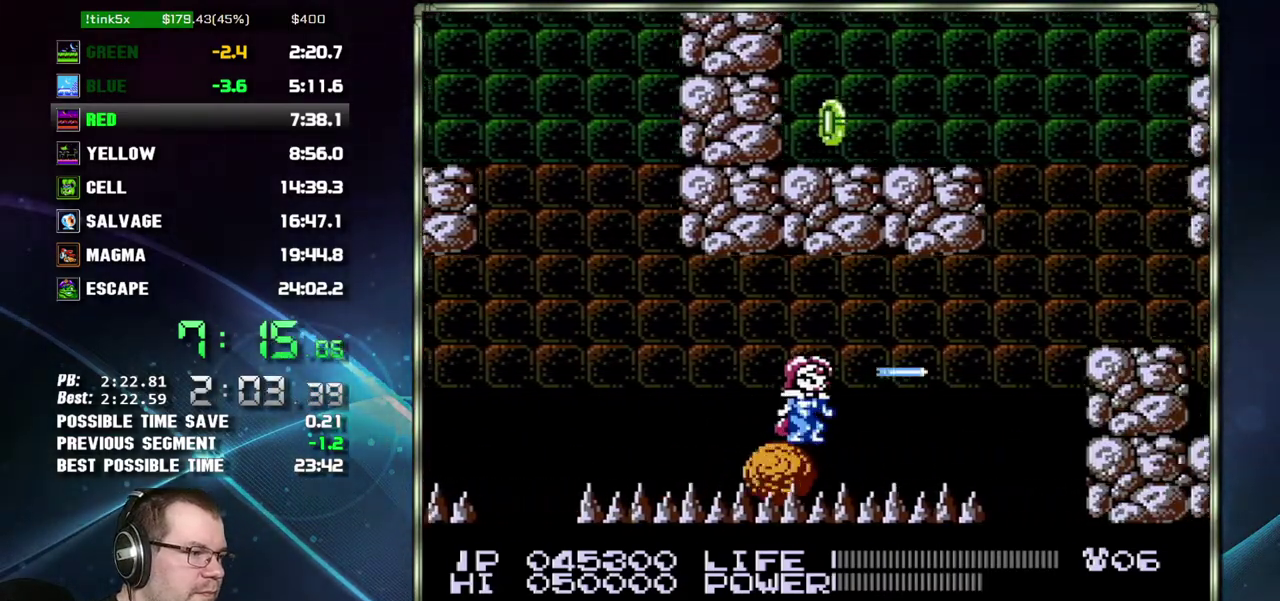
{"buttons": ["SELECT"], "events": [[450, "SELECT", "down"]]}
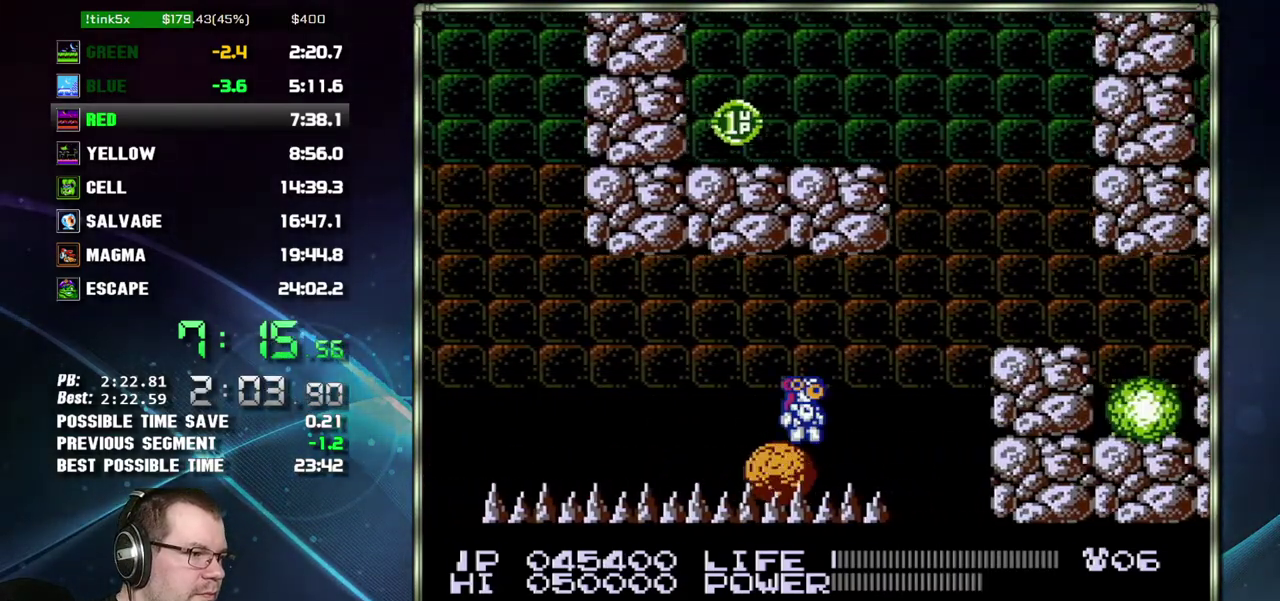
{"buttons": ["DPAD_RIGHT"], "events": [[50, "SELECT", "up"], [183, "DPAD_RIGHT", "down"], [333, "A", "down"], [450, "A", "up"]]}
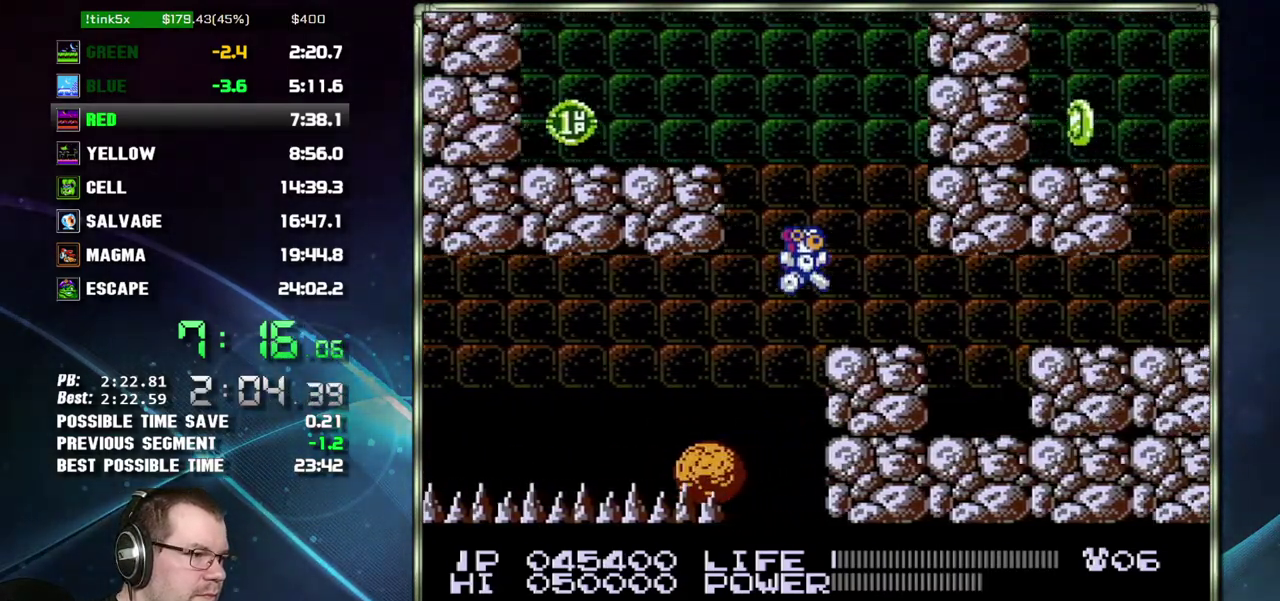
{"buttons": ["DPAD_RIGHT"], "events": []}
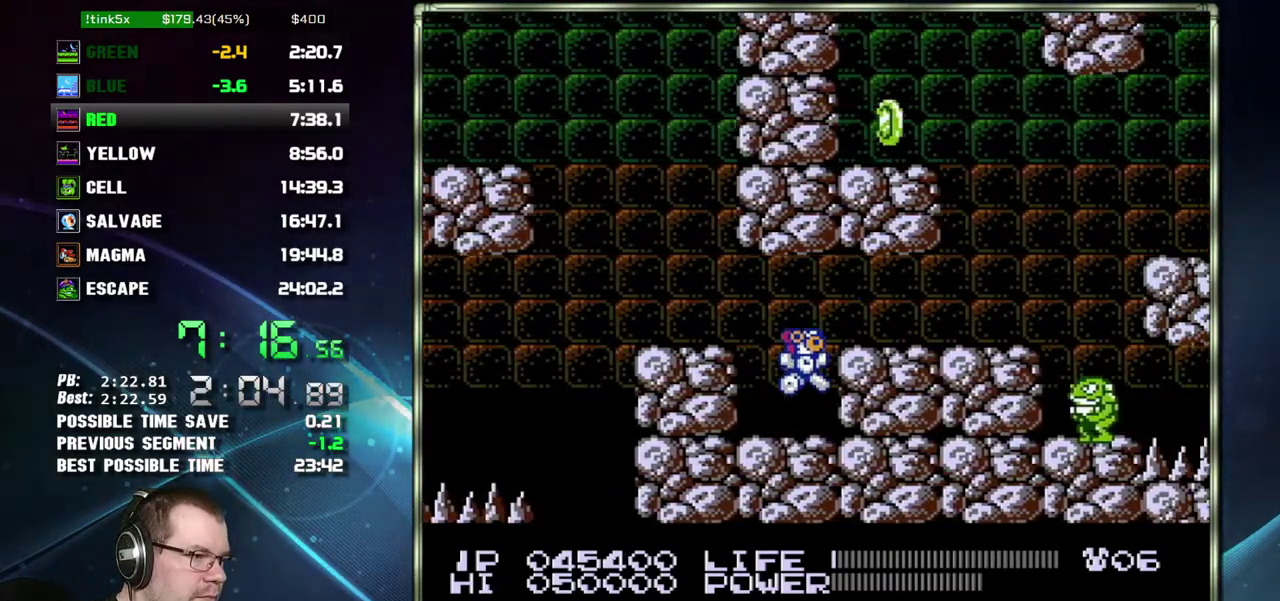
{"buttons": ["A", "B", "DPAD_RIGHT"]}
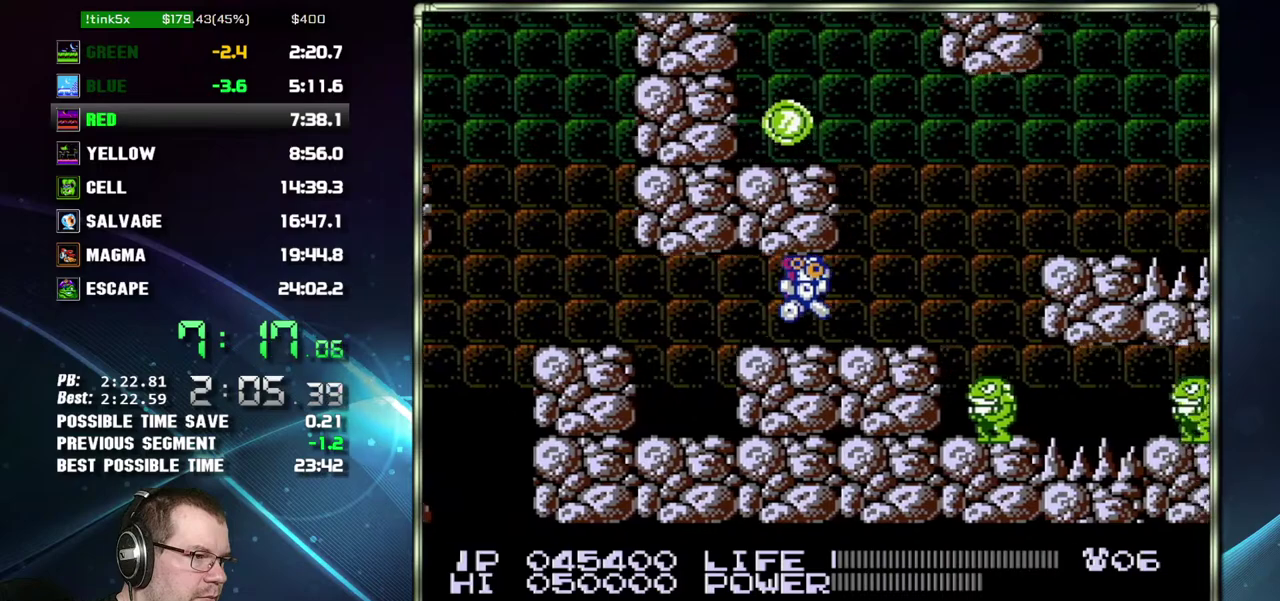
{"buttons": ["DPAD_RIGHT"]}
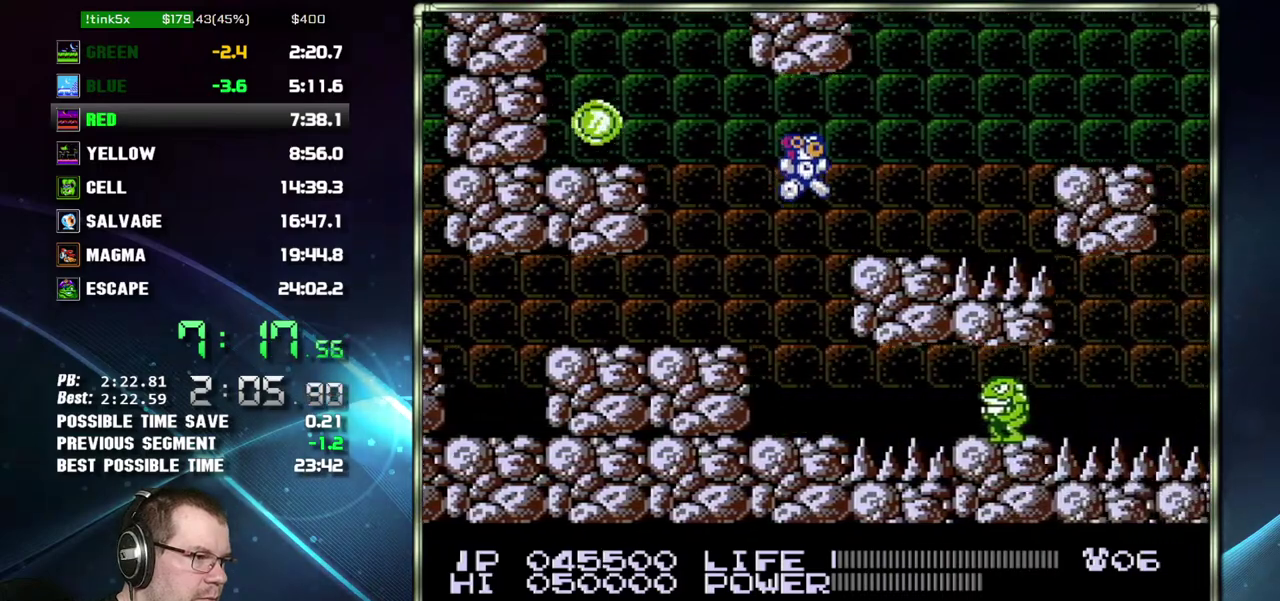
{"buttons": ["DPAD_RIGHT"], "events": [[333, "A", "down"], [483, "A", "up"]]}
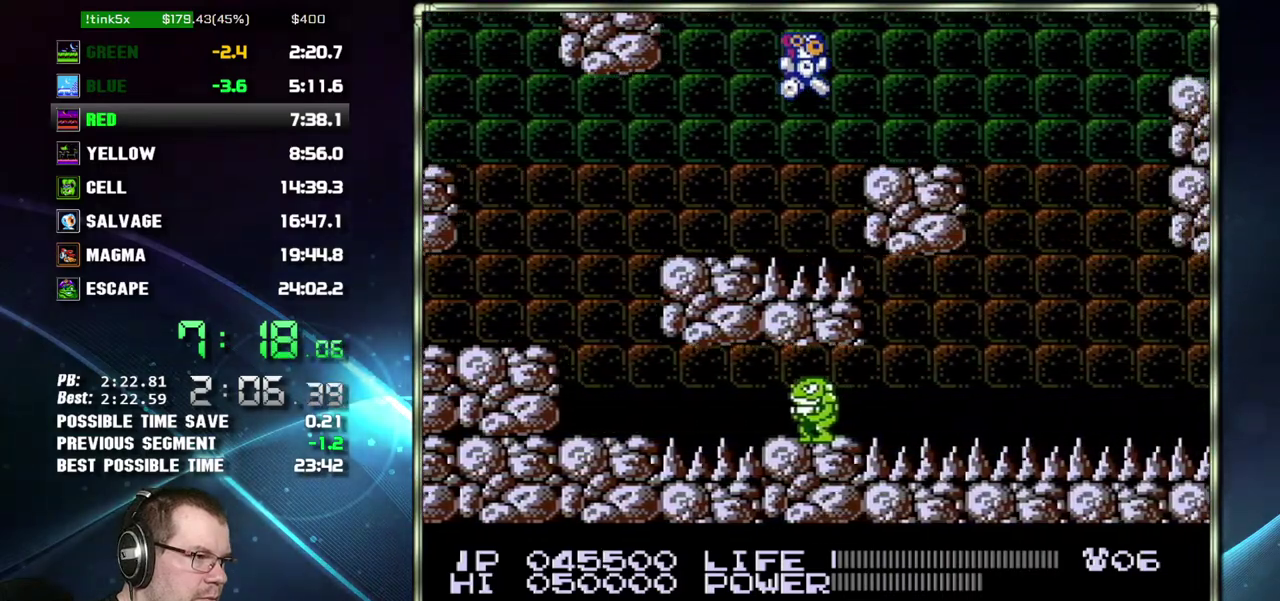
{"buttons": ["B"]}
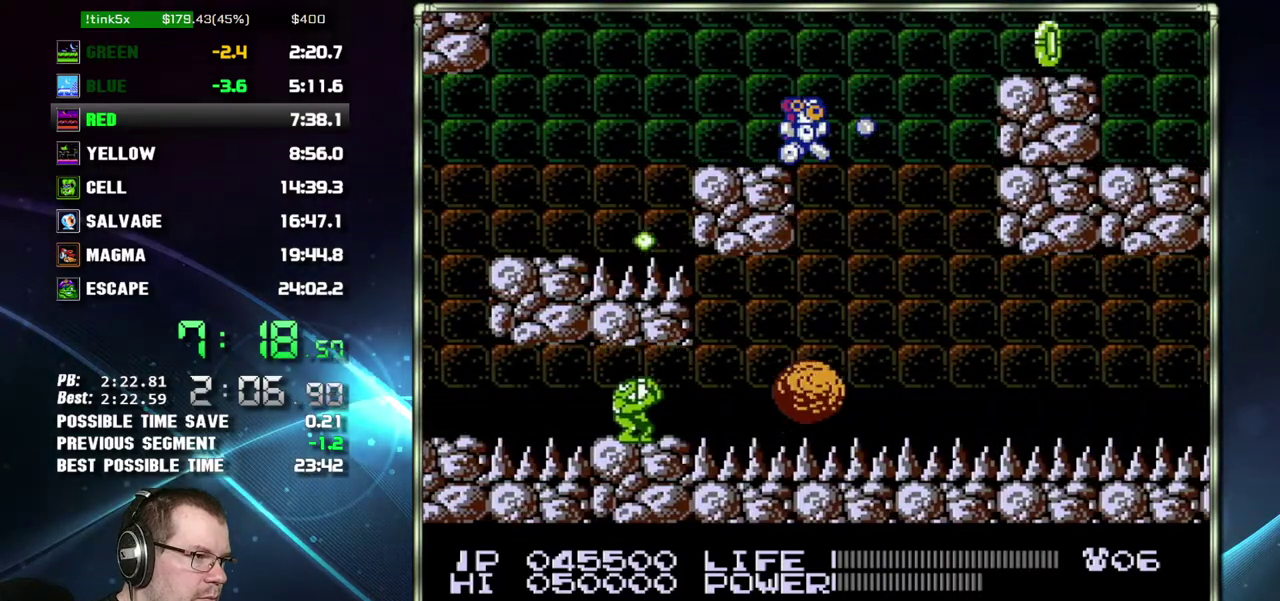
{"buttons": ["B"], "events": []}
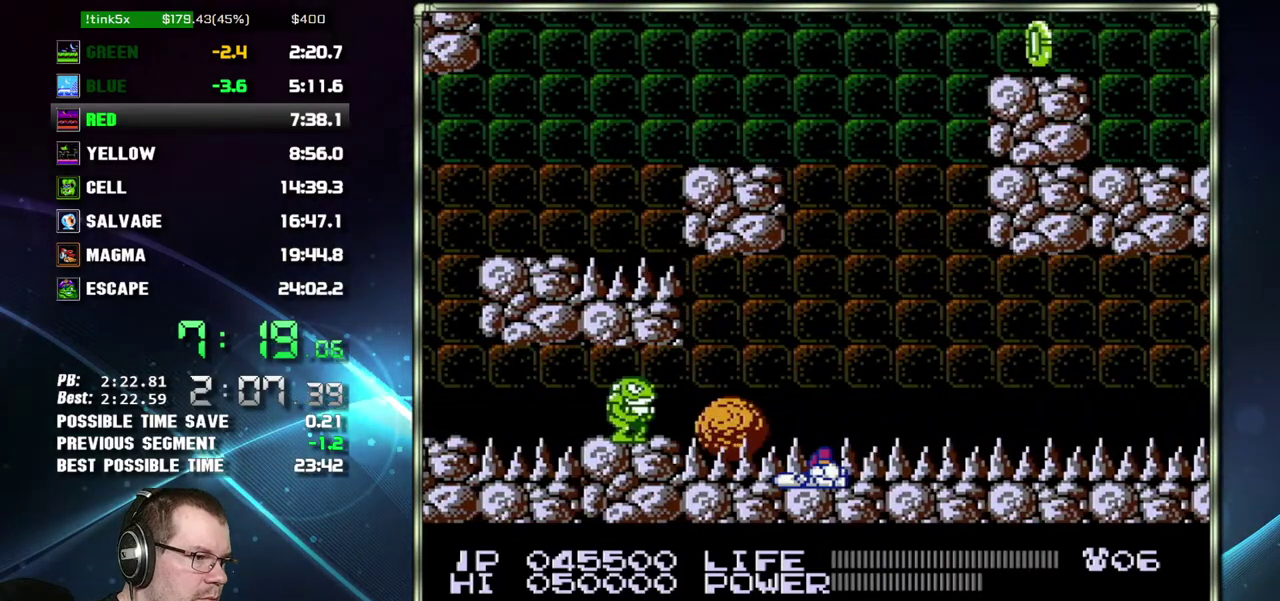
{"buttons": []}